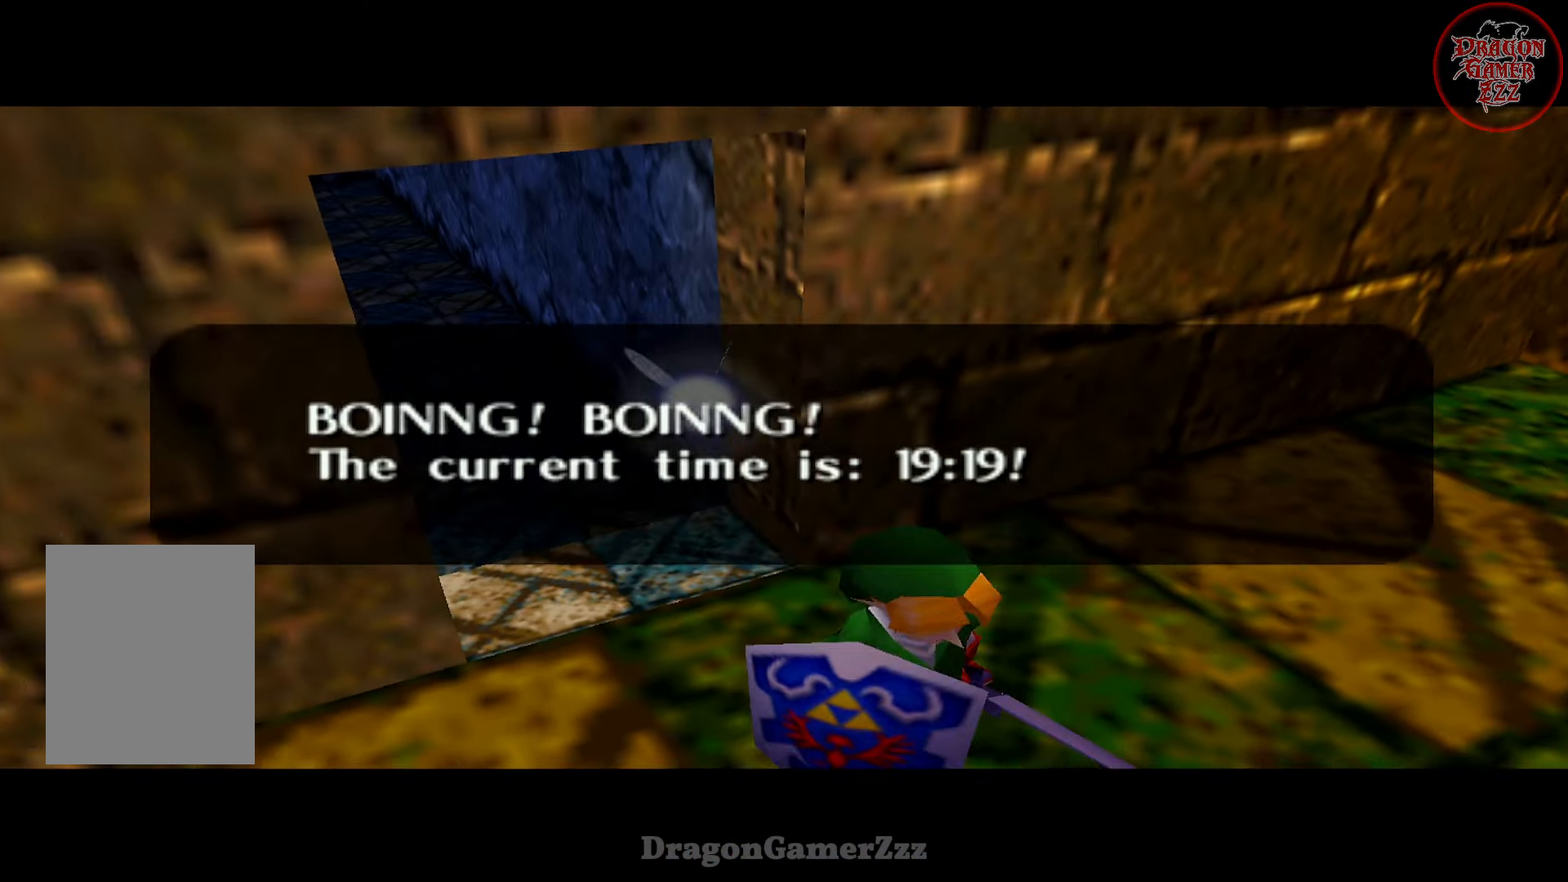
Gameplay with a controller (Nintendo layout); each line is a JSON object with the inputs held at the frame after it. "events" lists button and stick changes between this image and that frame as [ms after this image, input, new state], when the widget could be followed in between. Not read: L3 R3.
{"buttons": [], "left_stick": "center", "events": []}
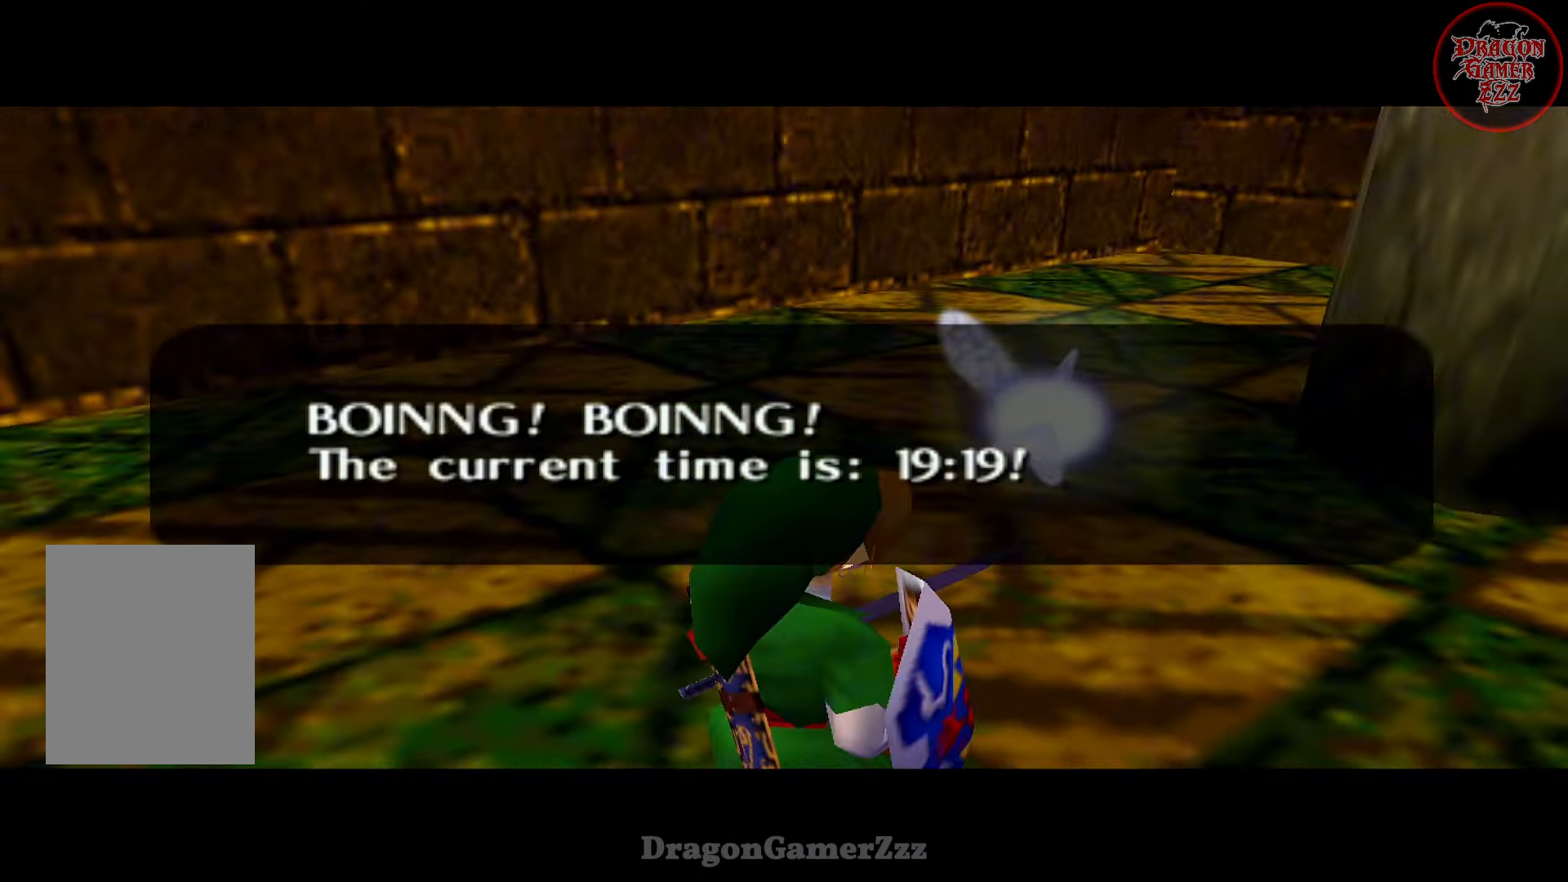
{"buttons": [], "left_stick": "center", "events": []}
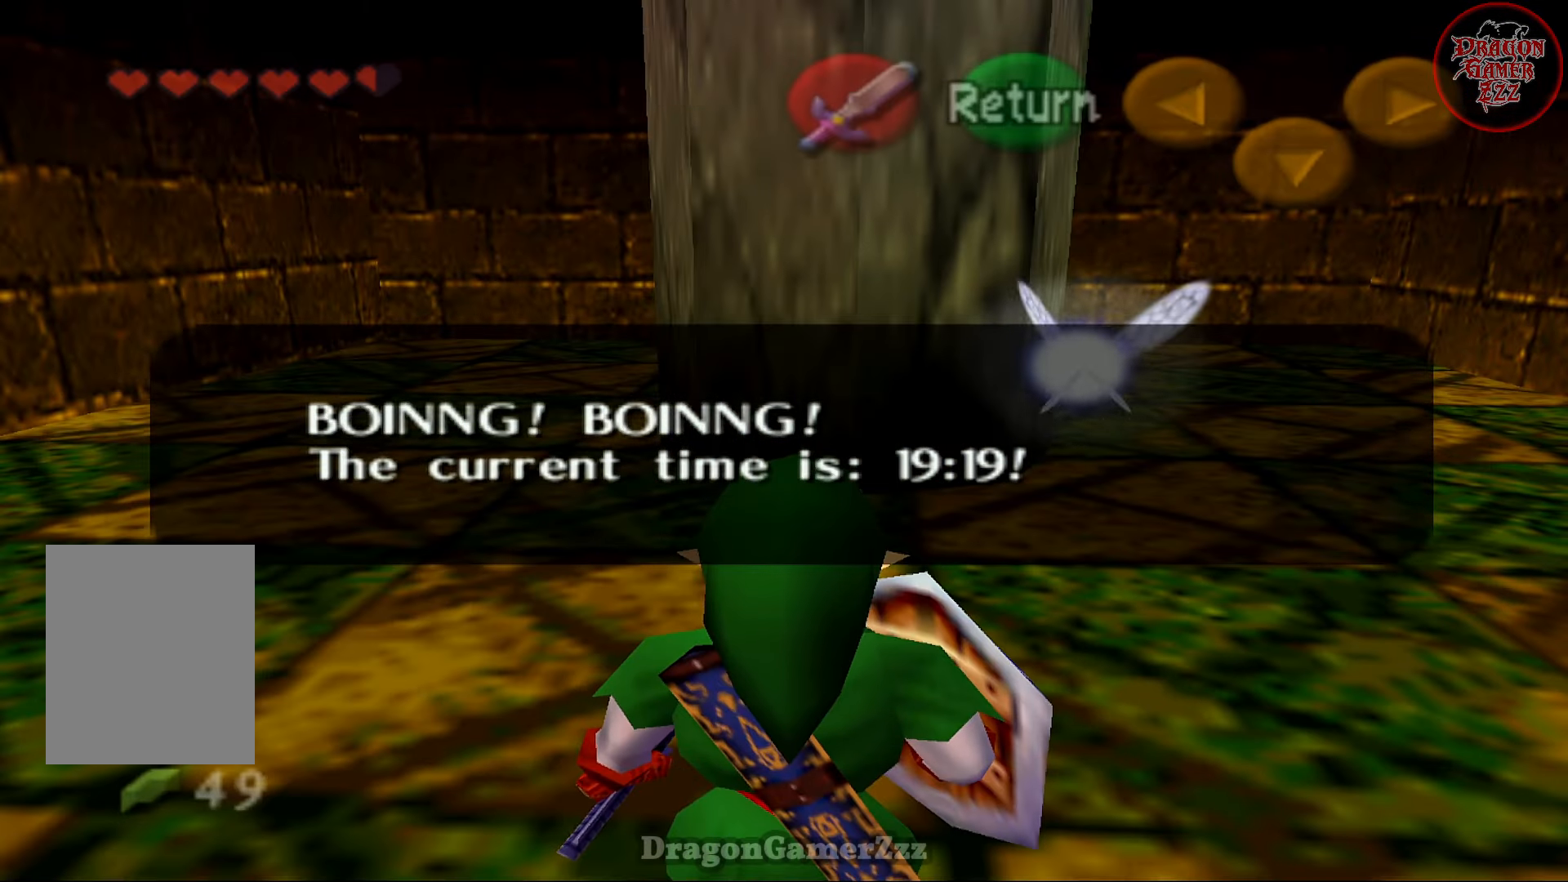
{"buttons": [], "left_stick": "up", "events": [[117, "left_stick", "up-right"], [367, "Z", "down"], [433, "left_stick", "up"], [467, "Z", "up"]]}
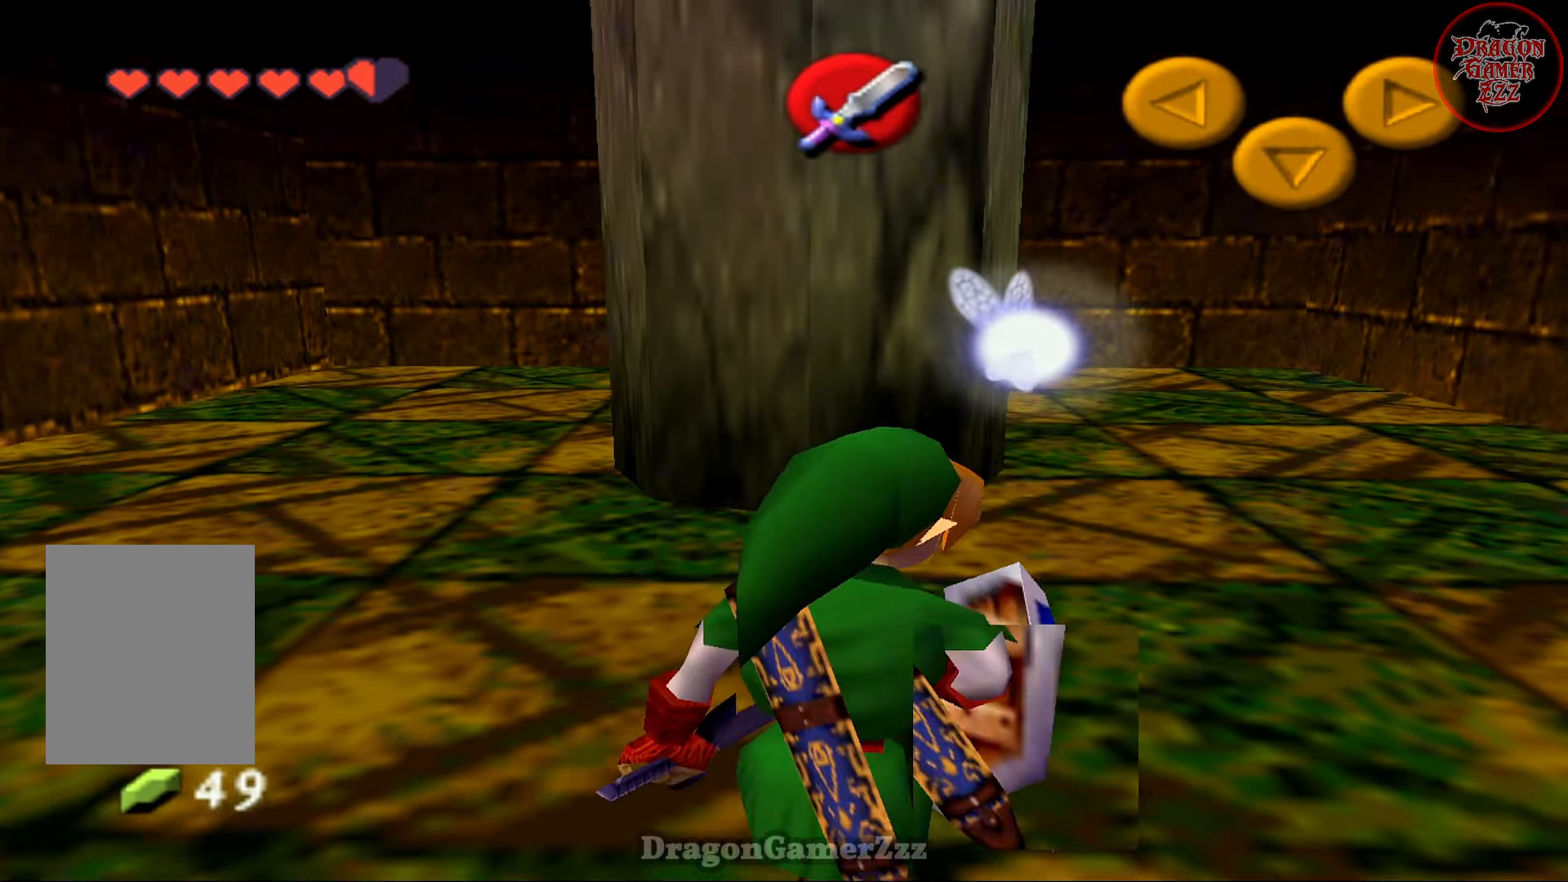
{"buttons": [], "left_stick": "center", "events": [[83, "left_stick", "center"]]}
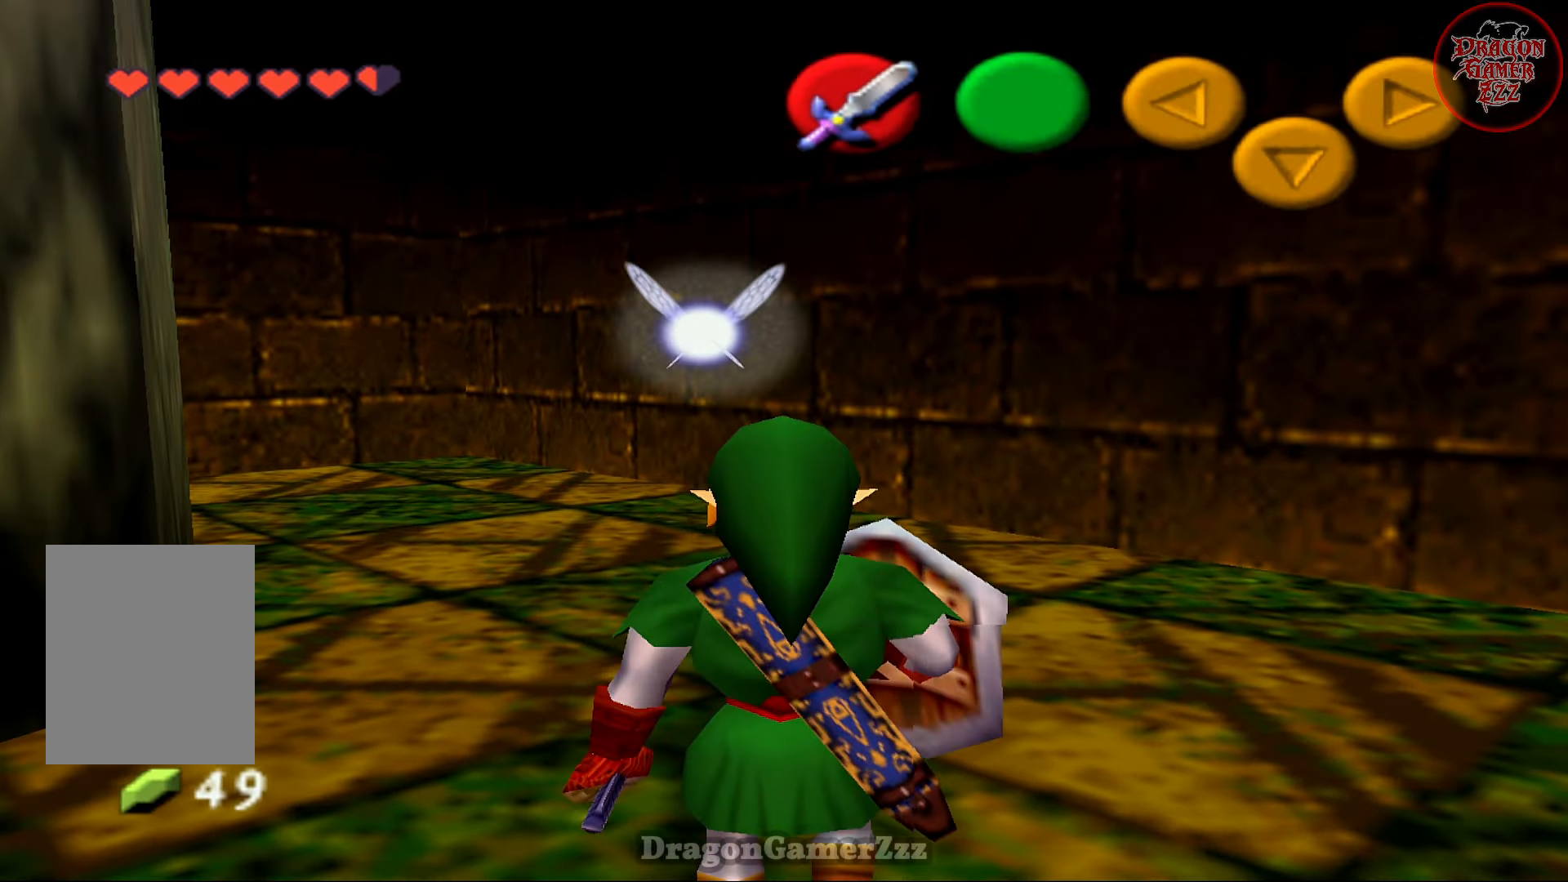
{"buttons": [], "left_stick": "up-right", "events": [[267, "left_stick", "up-right"]]}
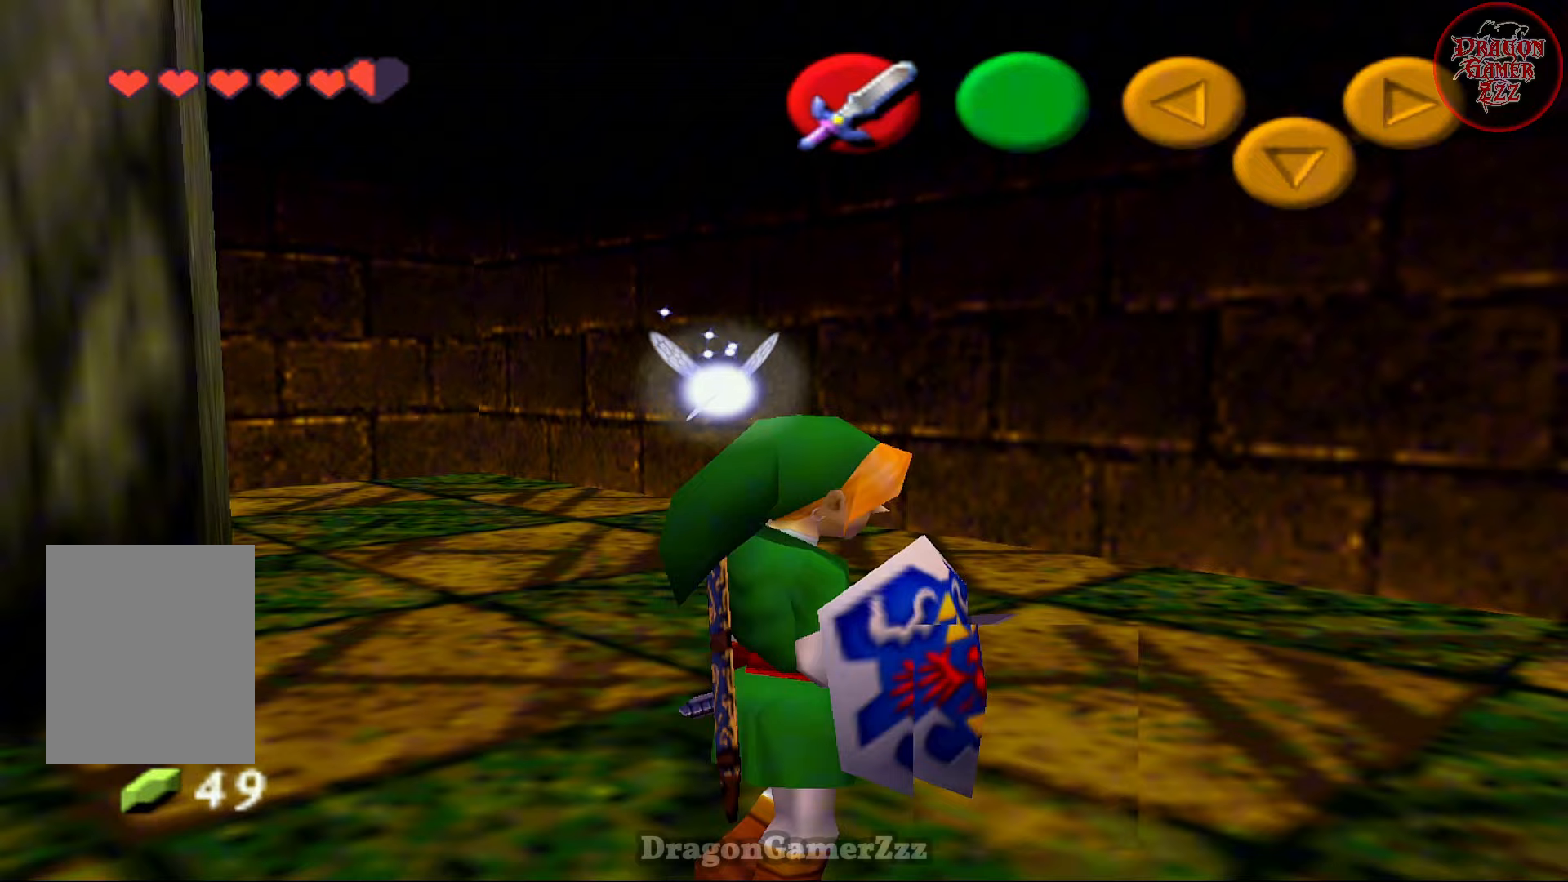
{"buttons": [], "left_stick": "center", "events": [[33, "left_stick", "center"]]}
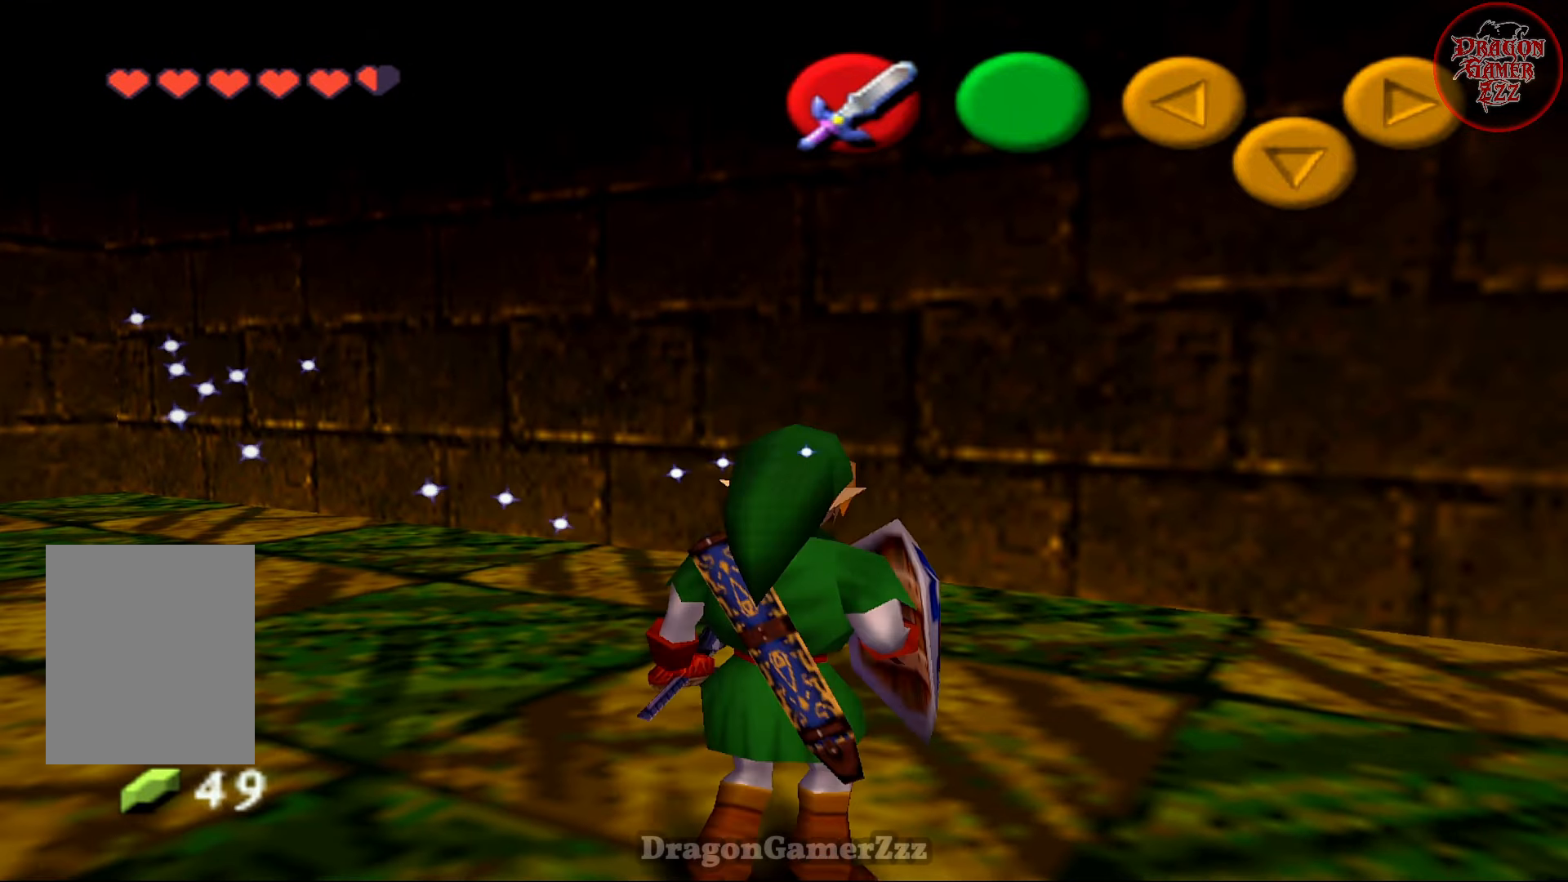
{"buttons": [], "left_stick": "left", "events": [[367, "left_stick", "left"]]}
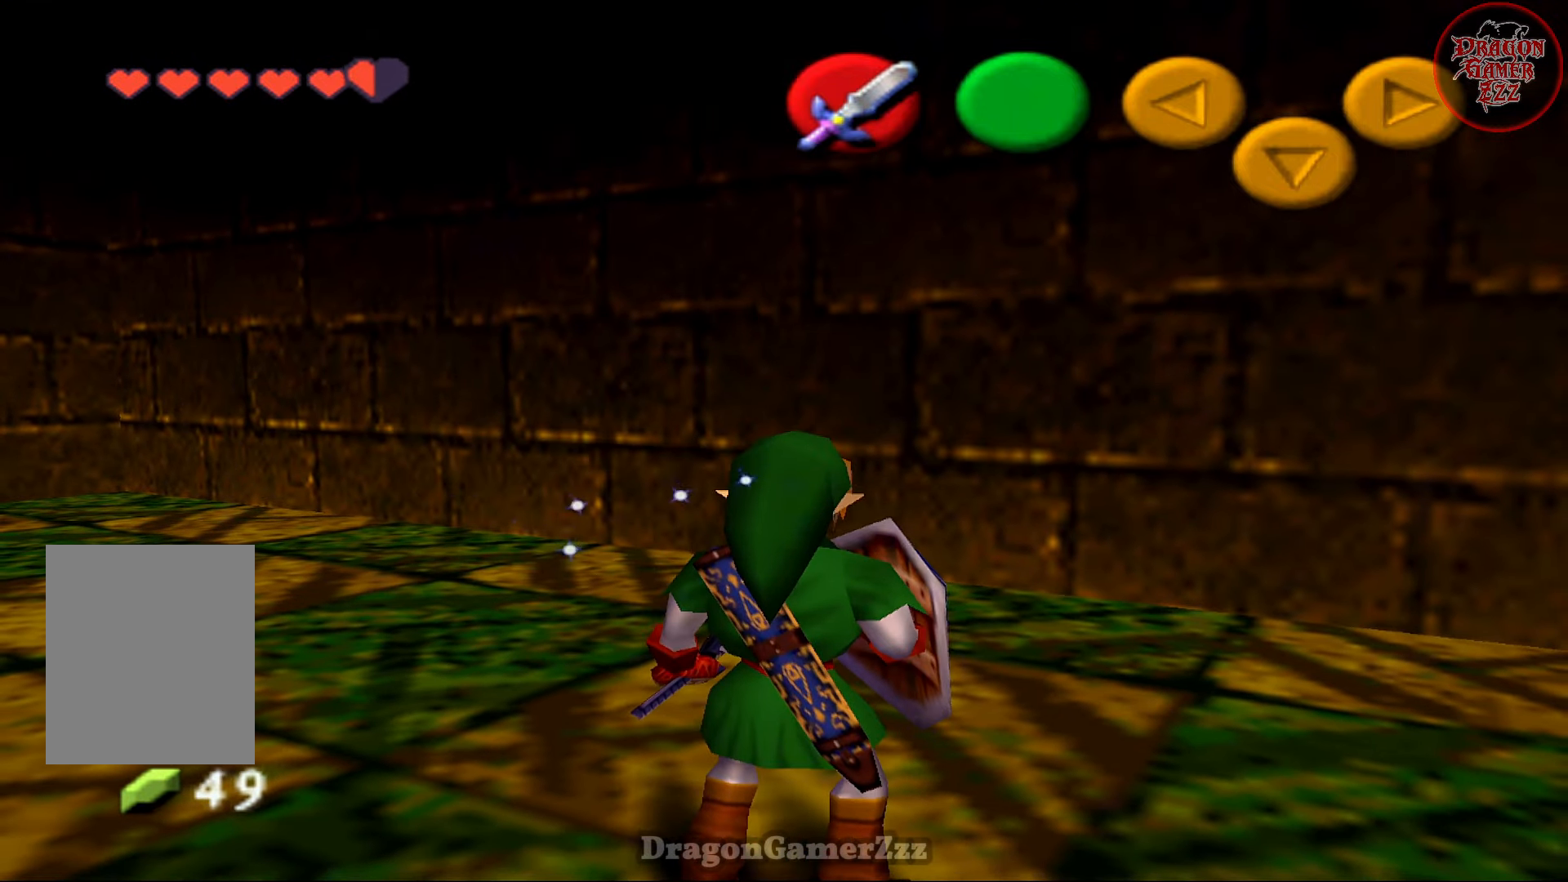
{"buttons": [], "left_stick": "center", "events": [[33, "Z", "down"], [117, "left_stick", "center"], [133, "Z", "up"]]}
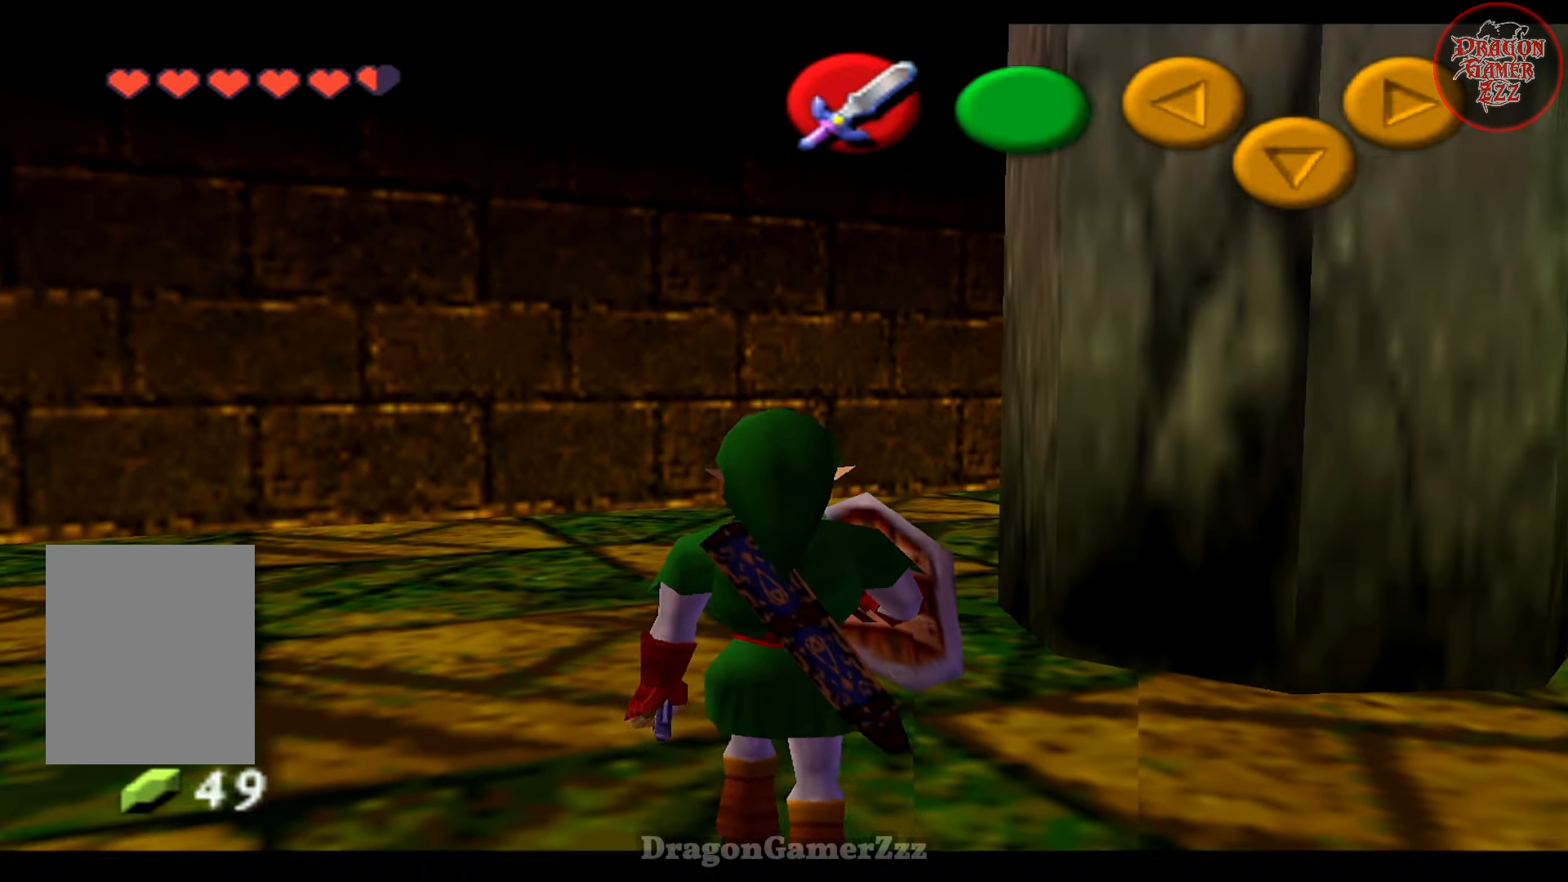
{"buttons": [], "left_stick": "center", "events": [[233, "left_stick", "right"], [283, "Z", "down"], [333, "left_stick", "up-right"], [417, "Z", "up"], [467, "left_stick", "center"]]}
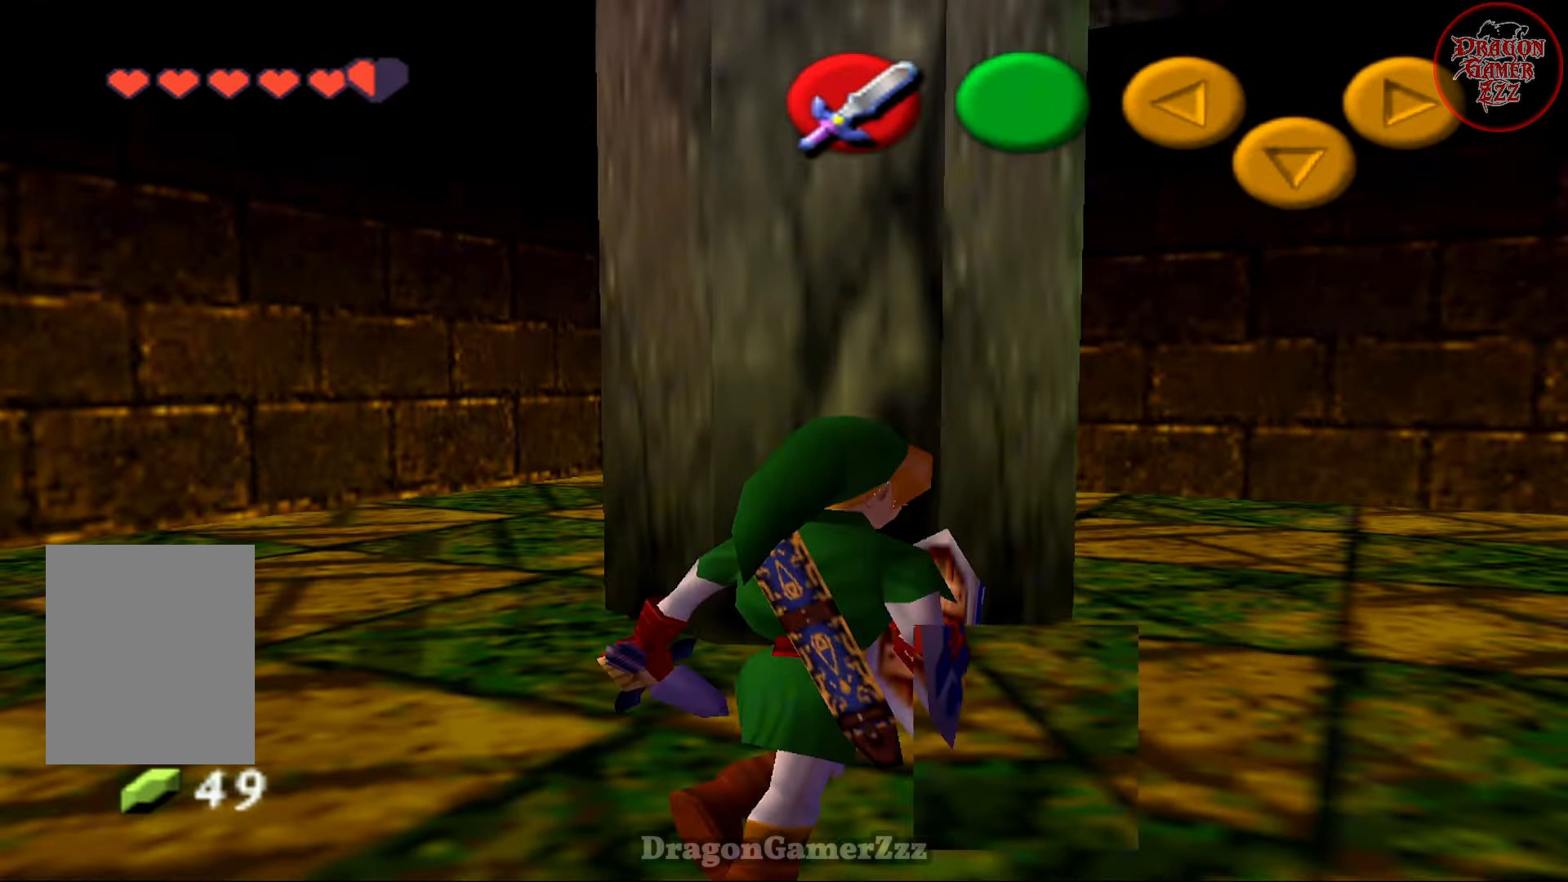
{"buttons": [], "left_stick": "center", "events": []}
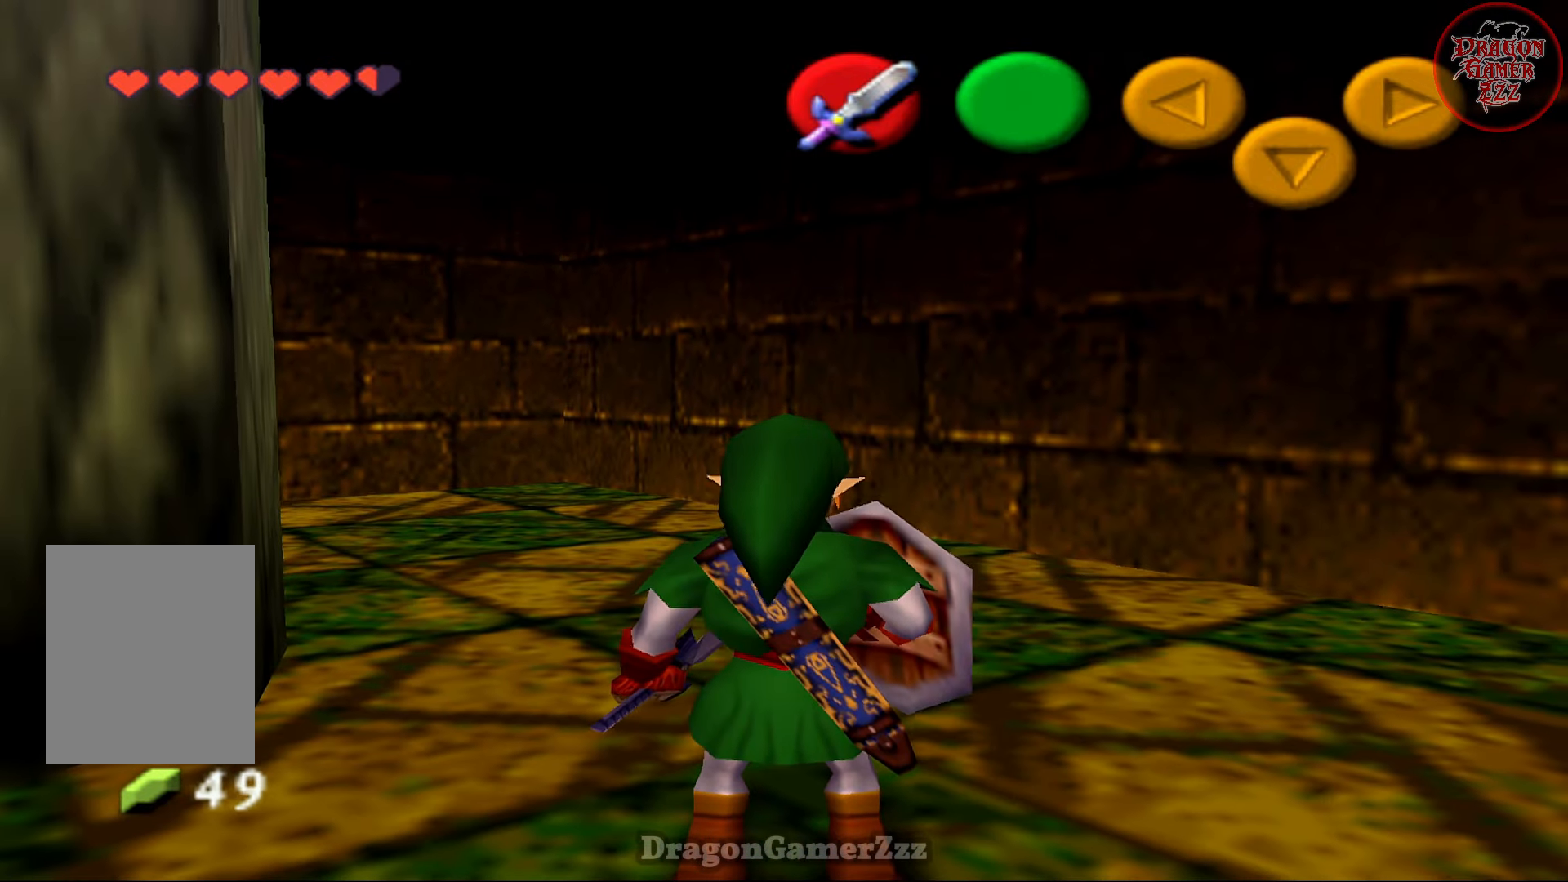
{"buttons": [], "left_stick": "center", "events": []}
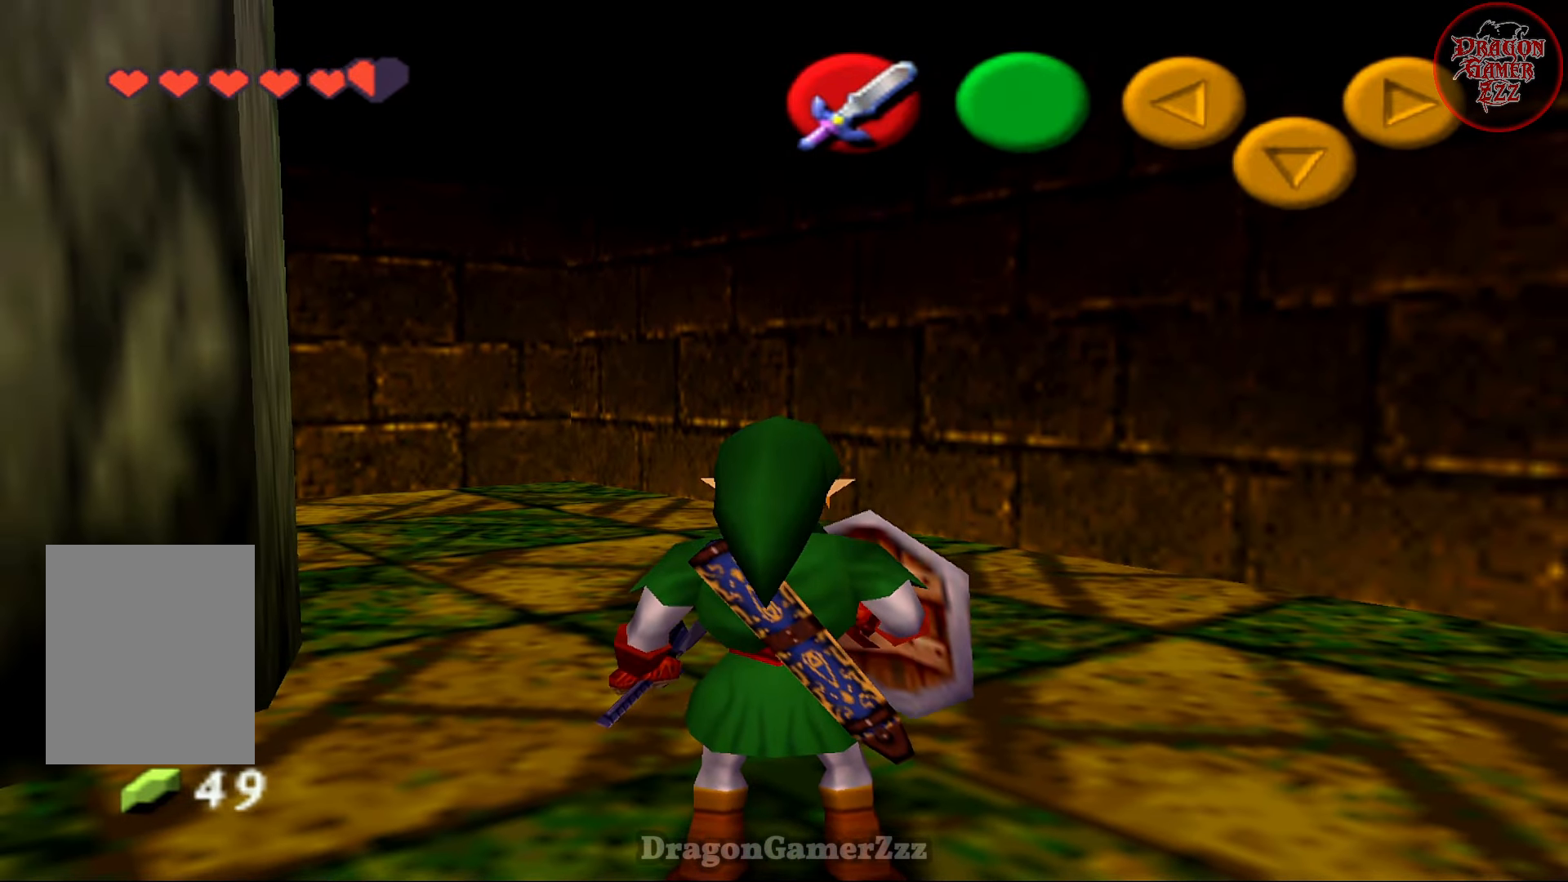
{"buttons": [], "left_stick": "up-right", "events": [[183, "left_stick", "up-right"]]}
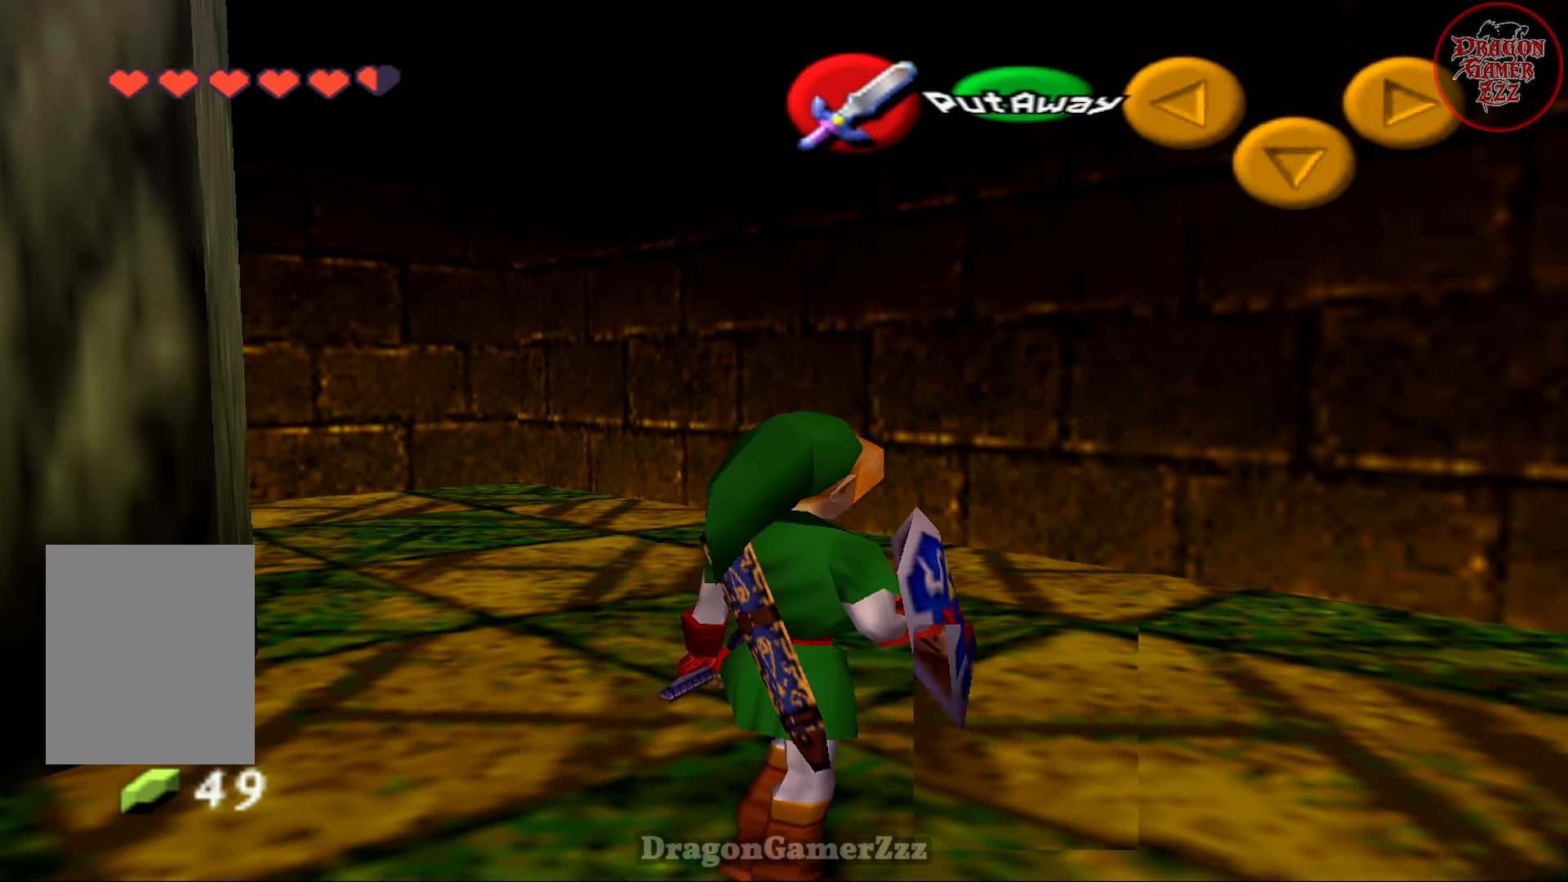
{"buttons": [], "left_stick": "up", "events": [[17, "left_stick", "up"]]}
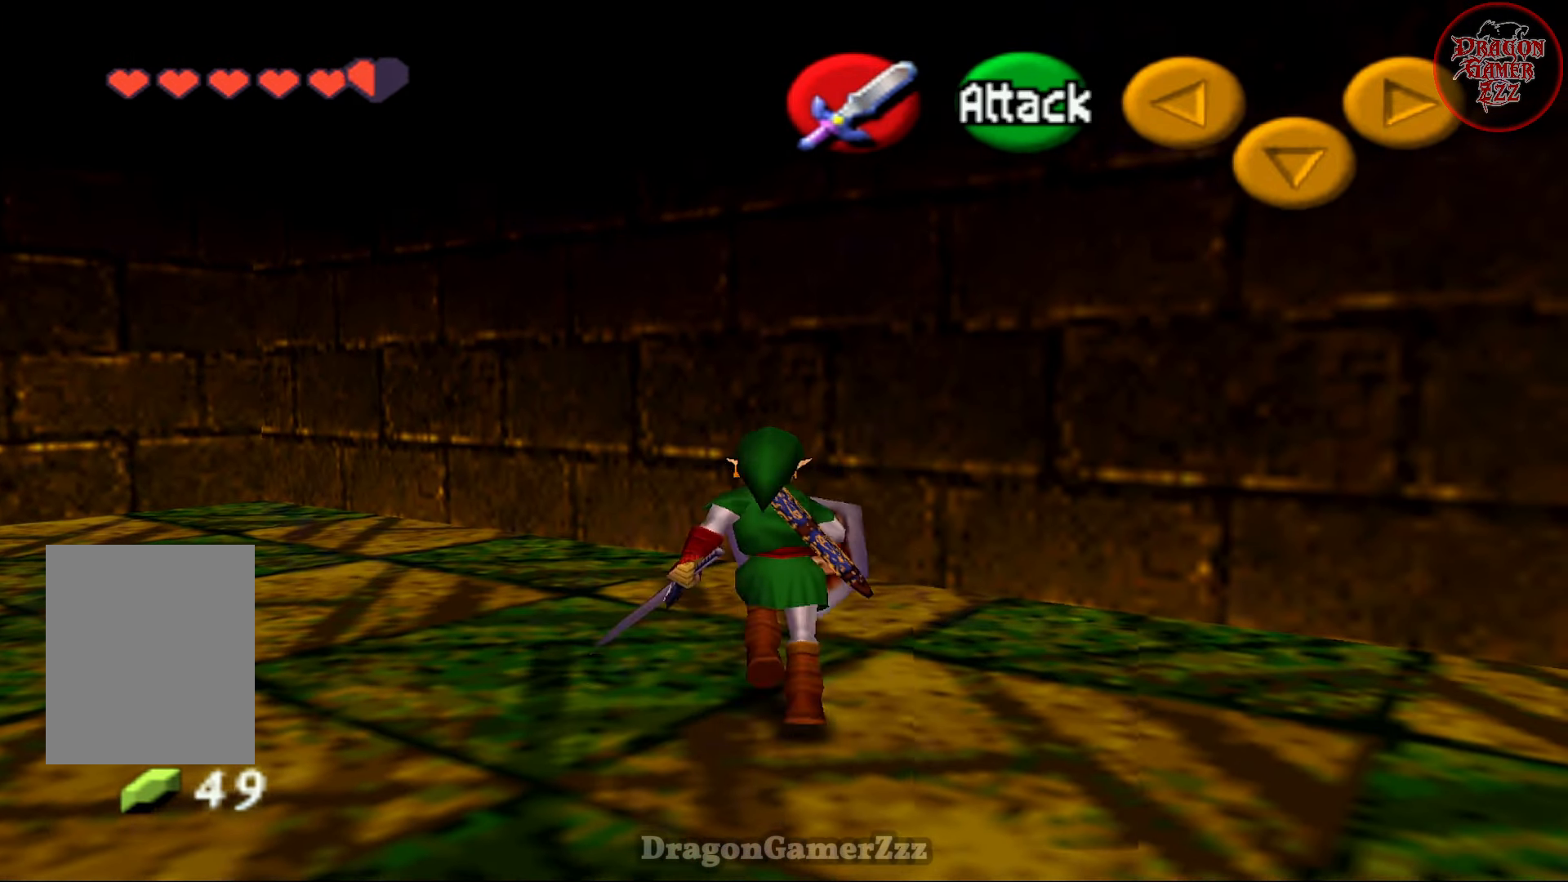
{"buttons": [], "left_stick": "up-right", "events": [[83, "left_stick", "up-right"]]}
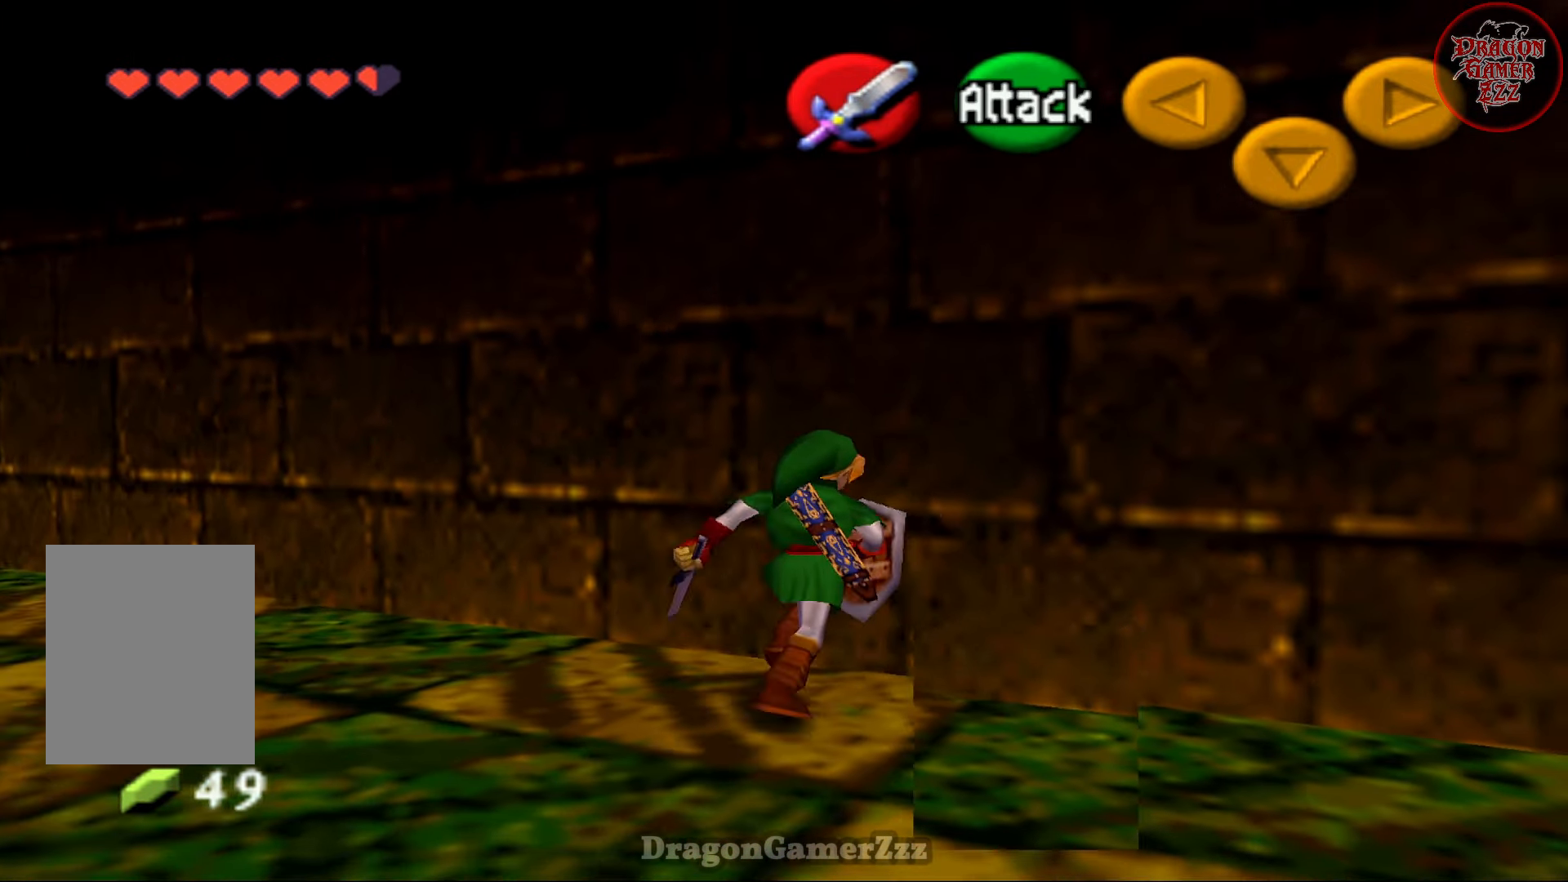
{"buttons": [], "left_stick": "up", "events": [[33, "left_stick", "up"]]}
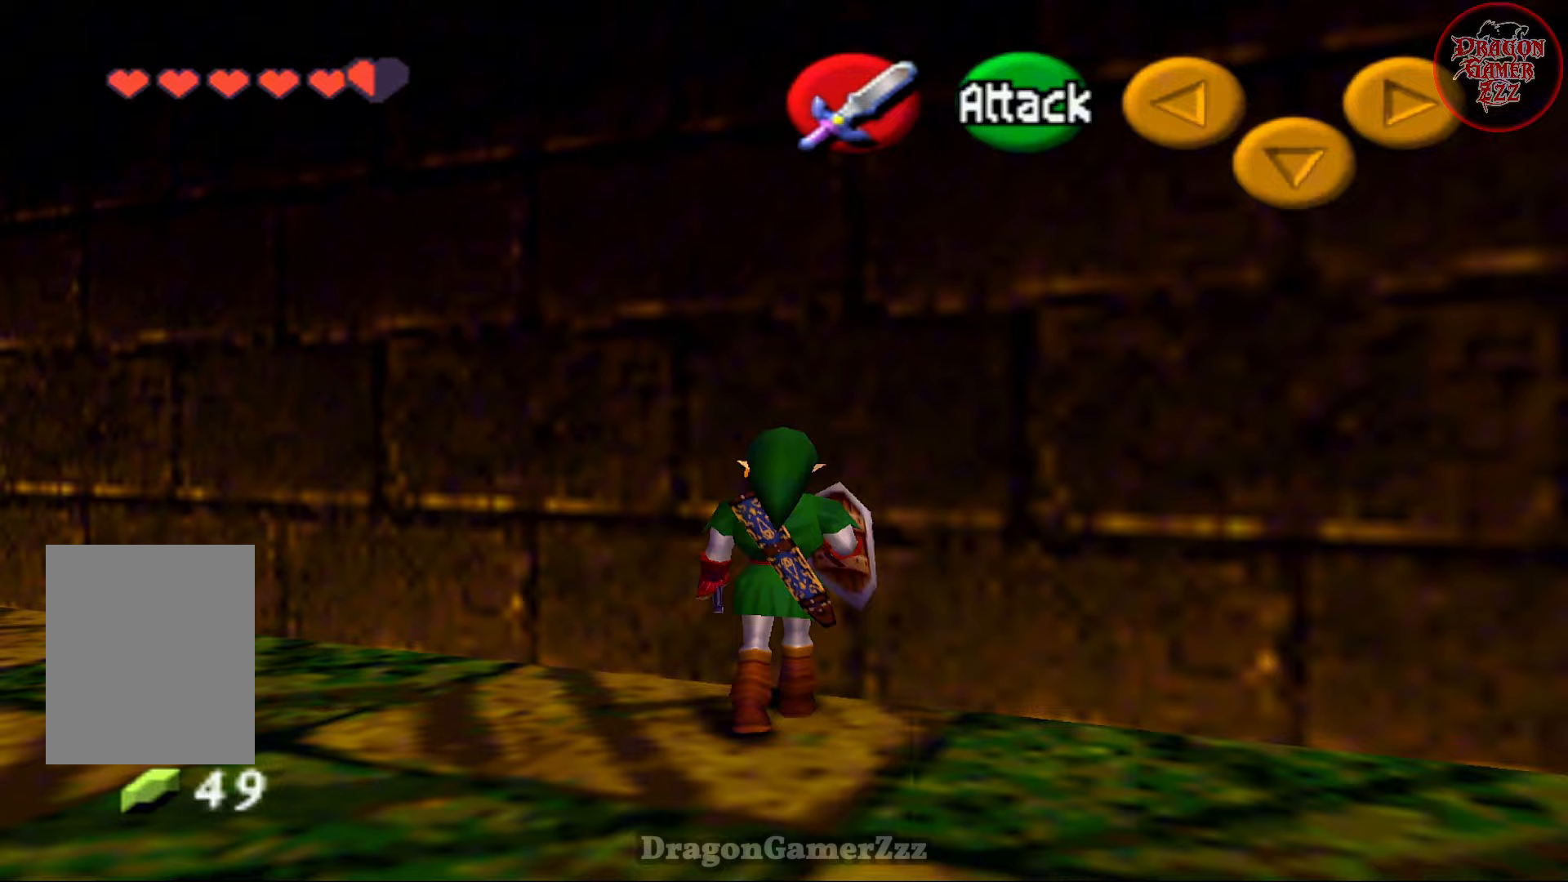
{"buttons": [], "left_stick": "up", "events": [[283, "B", "down"], [433, "B", "up"]]}
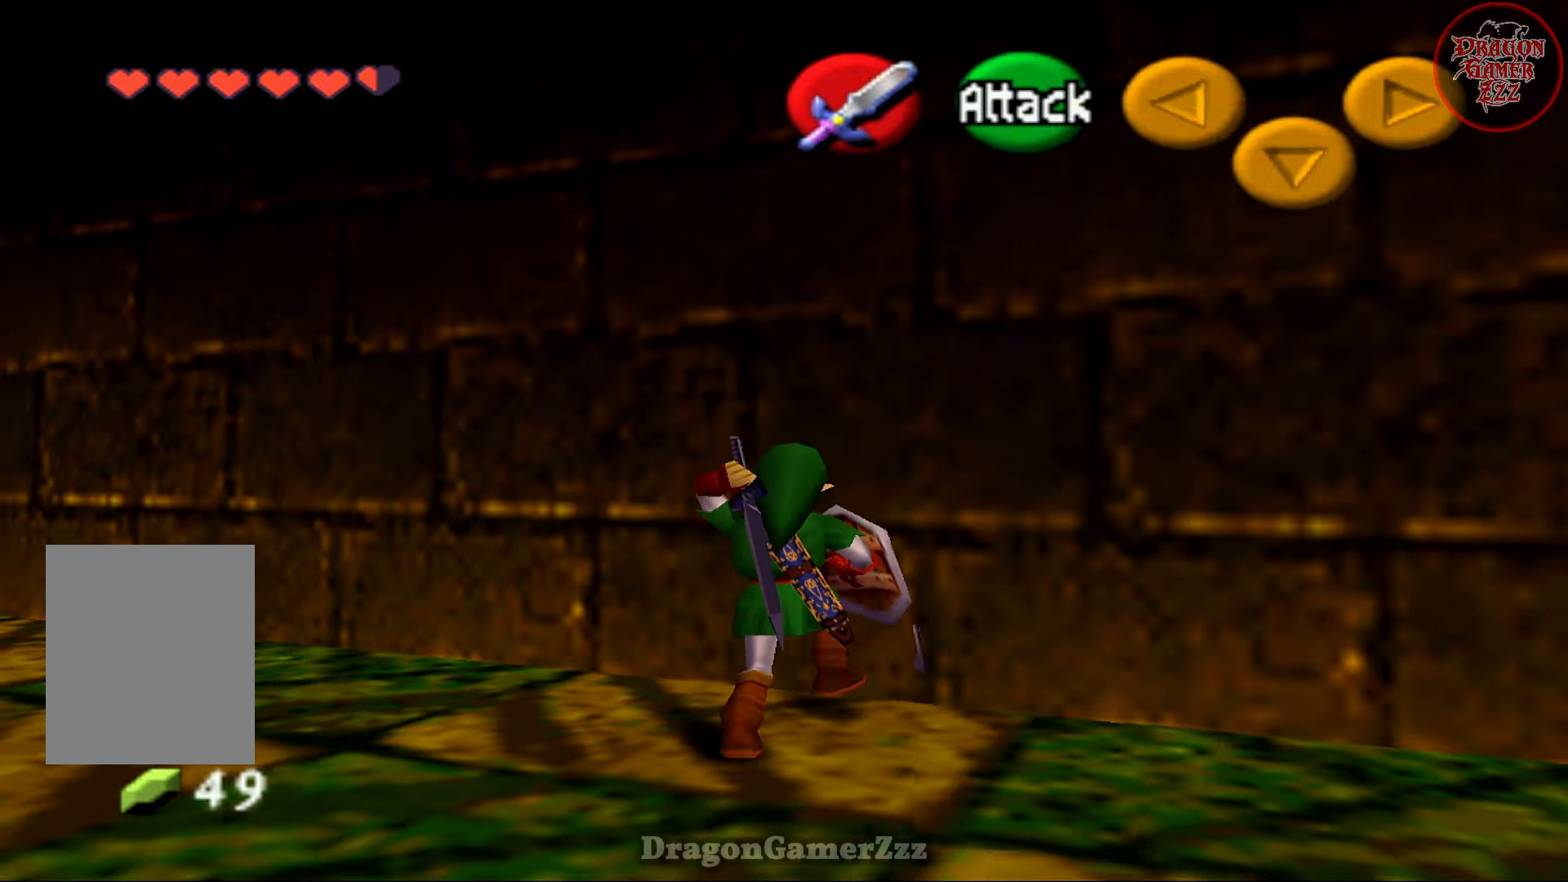
{"buttons": [], "left_stick": "up", "events": []}
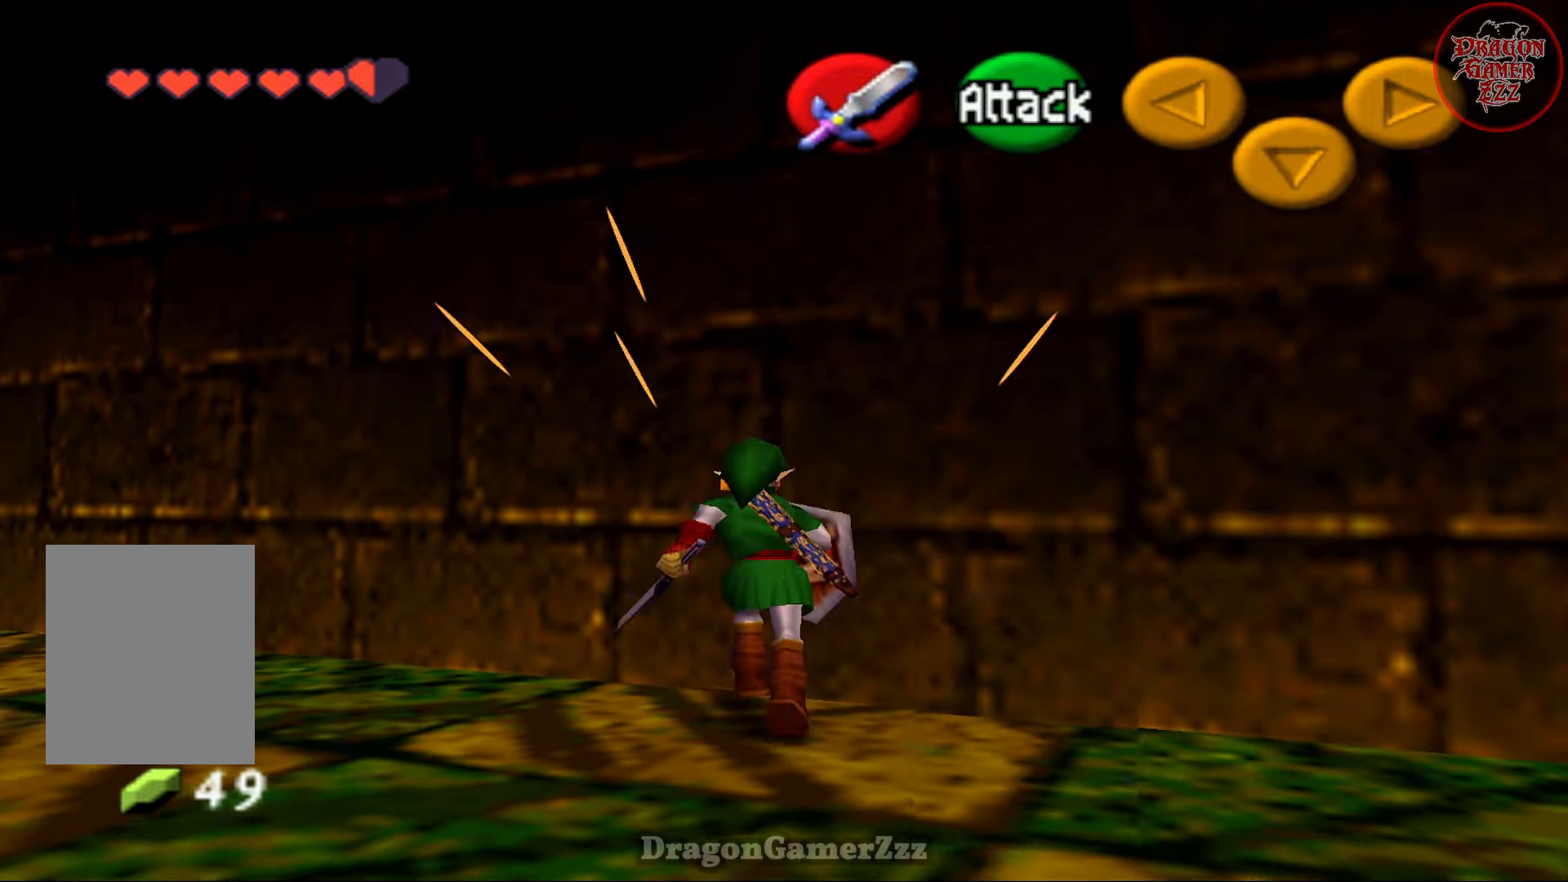
{"buttons": [], "left_stick": "up-right", "events": [[133, "left_stick", "up-right"]]}
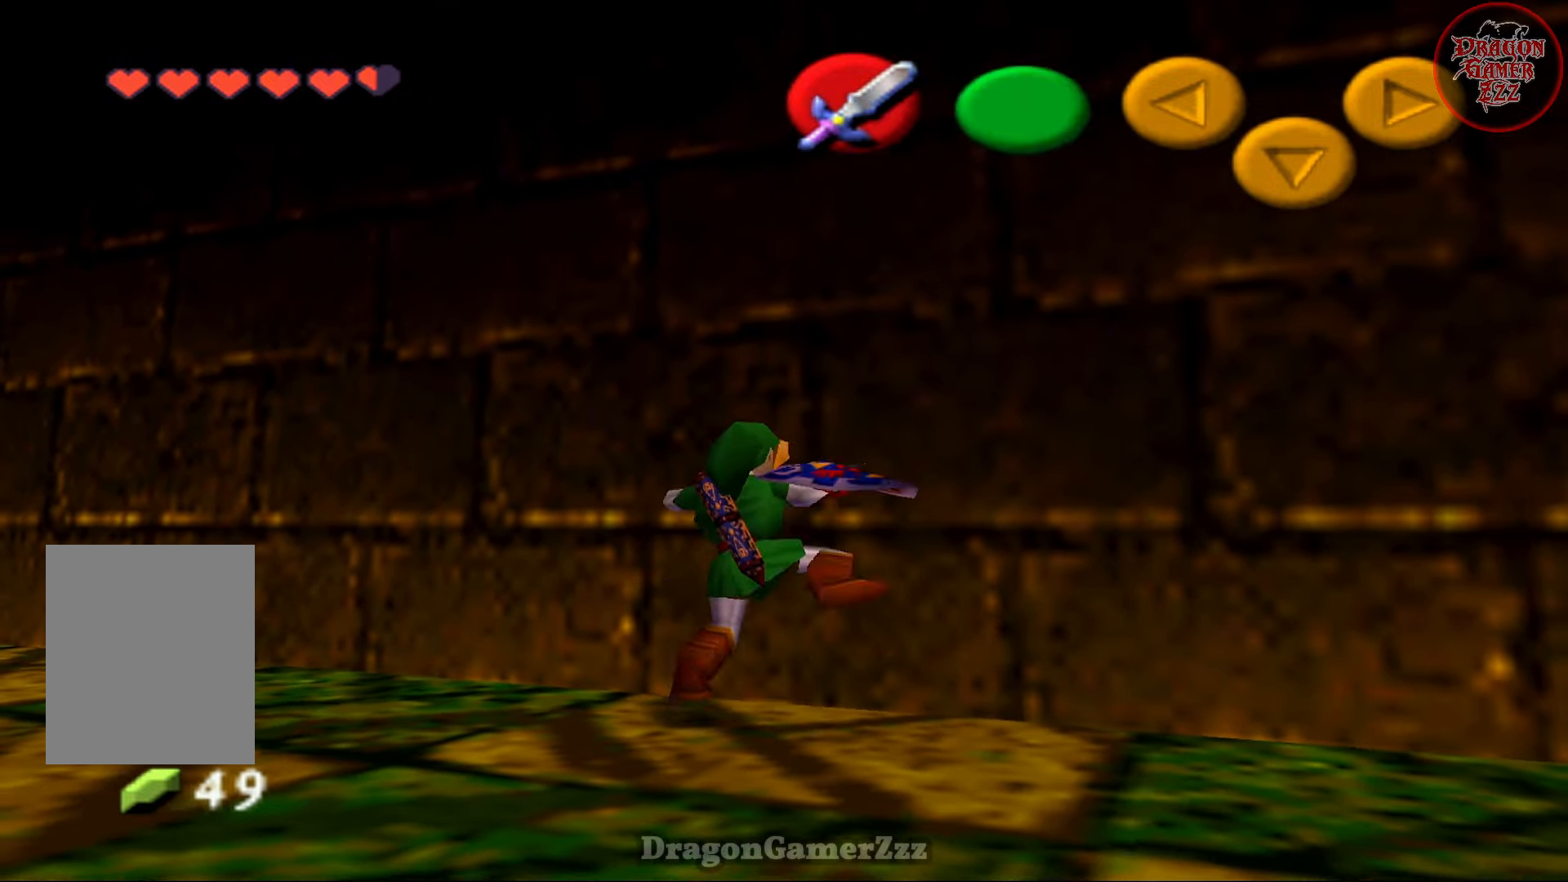
{"buttons": [], "left_stick": "up", "events": [[283, "left_stick", "up"]]}
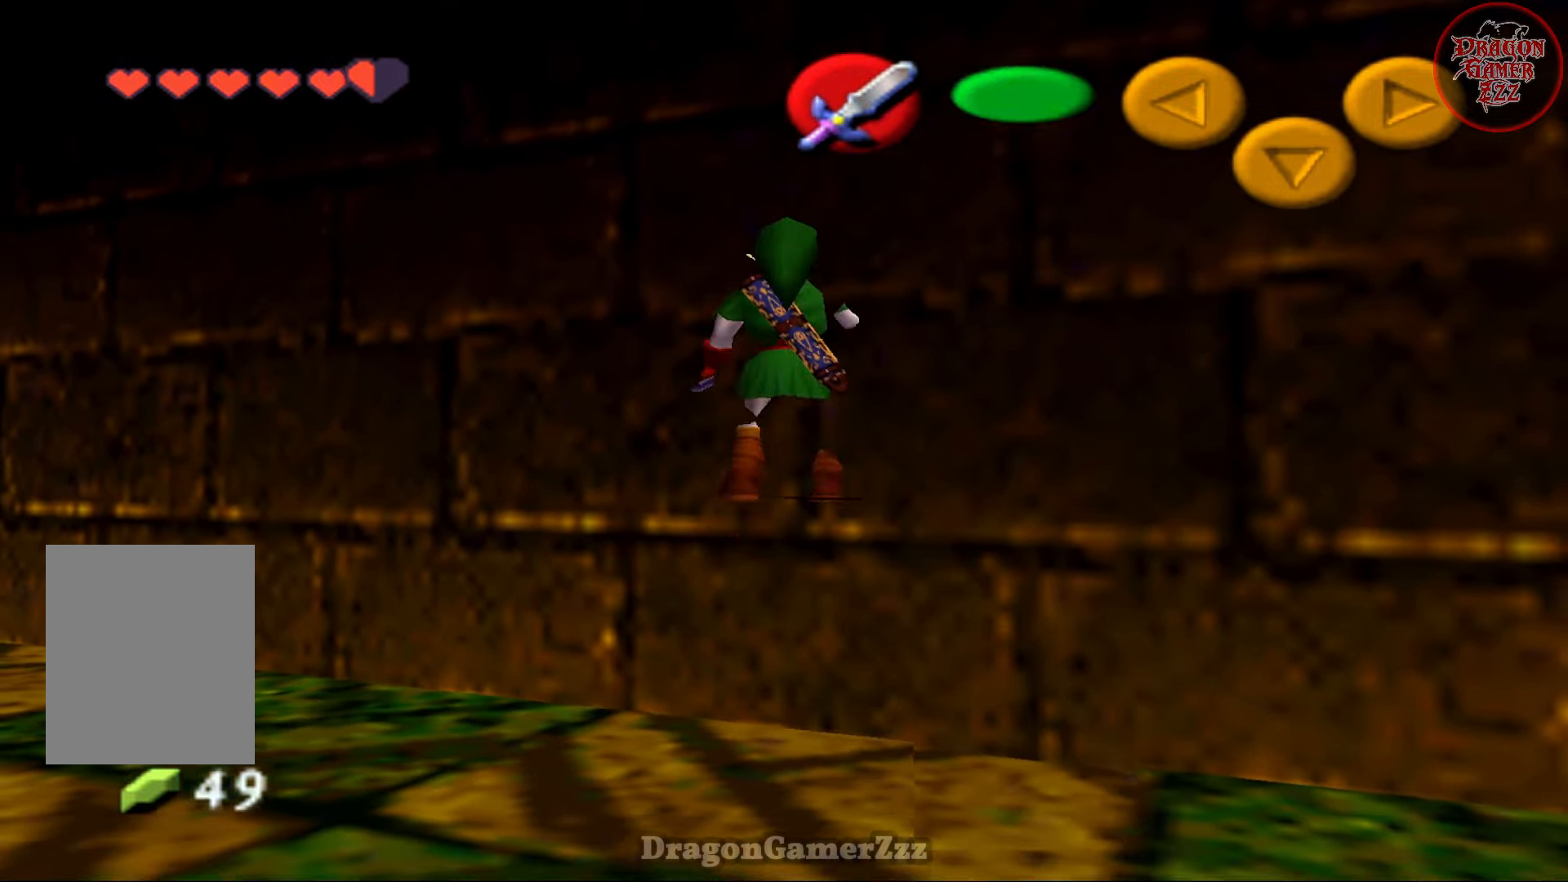
{"buttons": [], "left_stick": "up-right", "events": [[217, "left_stick", "up-right"]]}
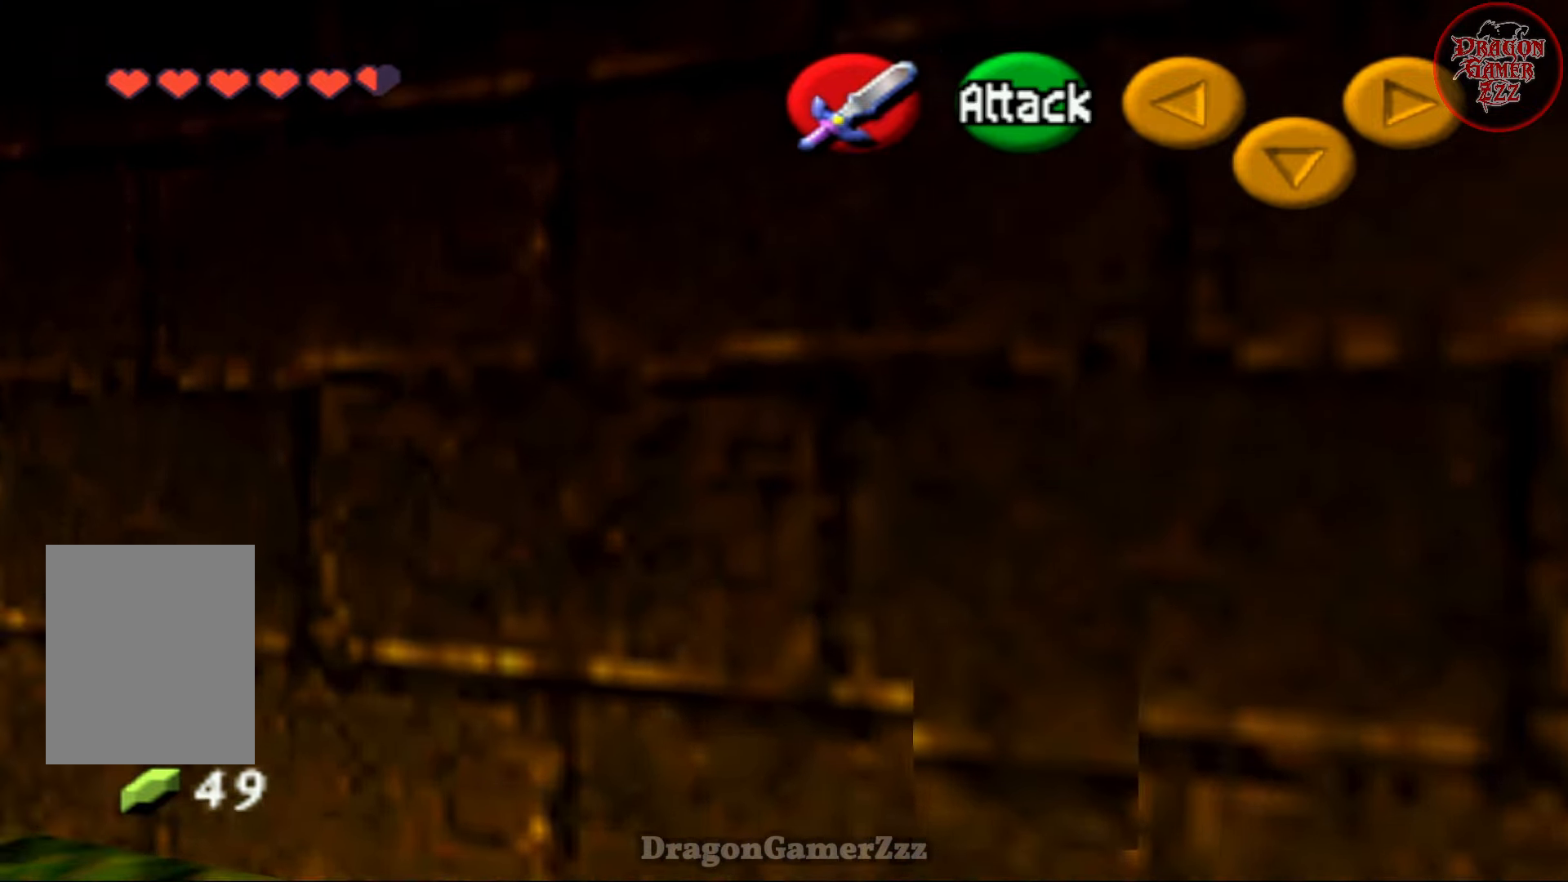
{"buttons": [], "left_stick": "up", "events": [[233, "left_stick", "up"]]}
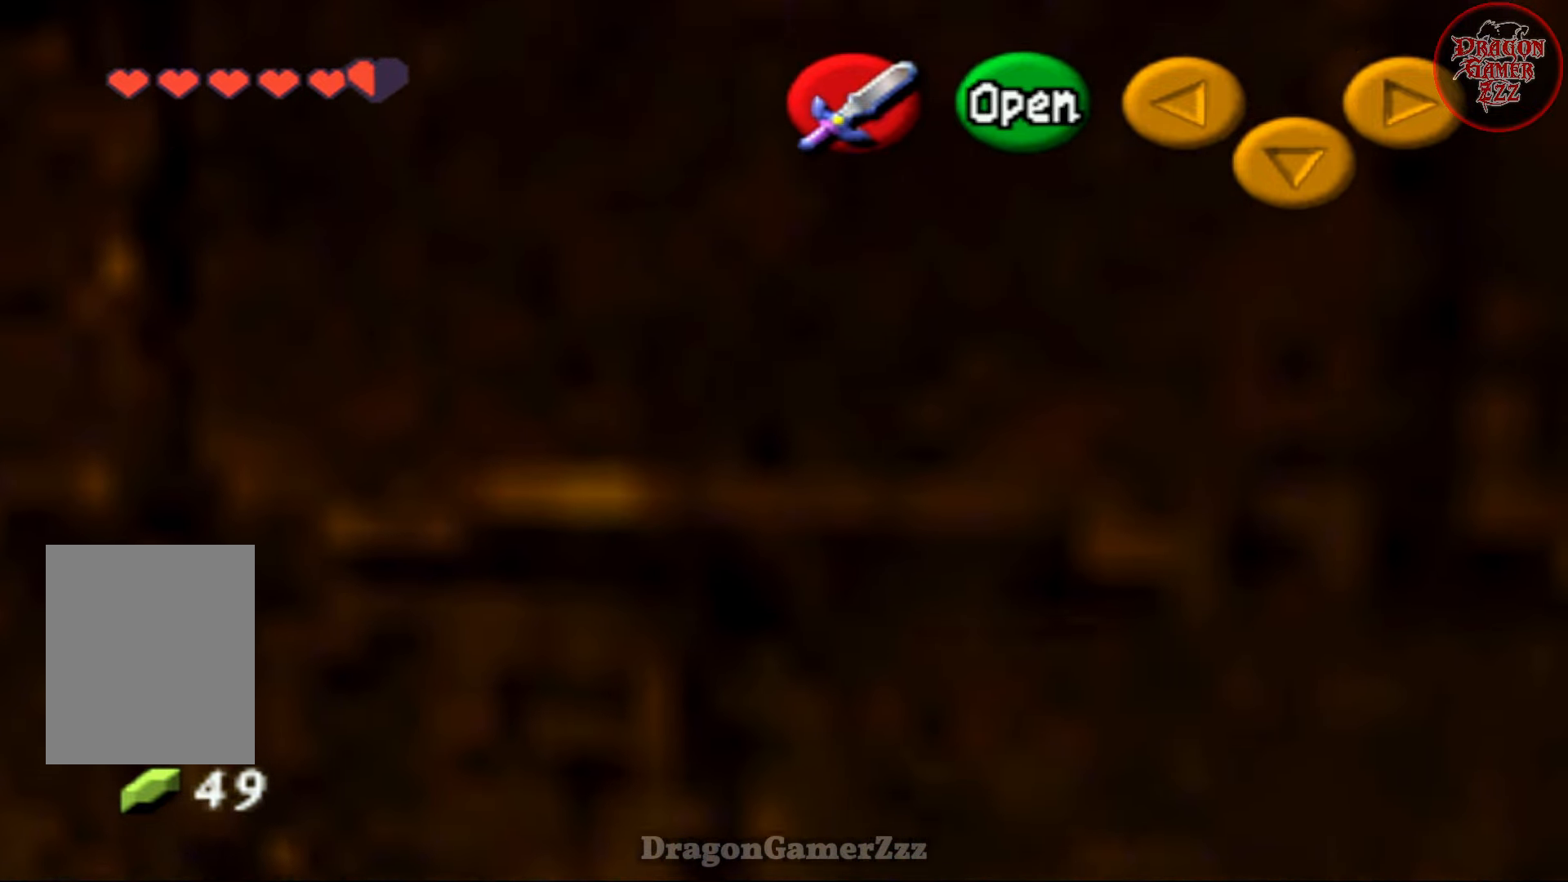
{"buttons": [], "left_stick": "center", "events": [[33, "A", "down"], [67, "left_stick", "up-right"], [167, "A", "up"], [167, "left_stick", "center"]]}
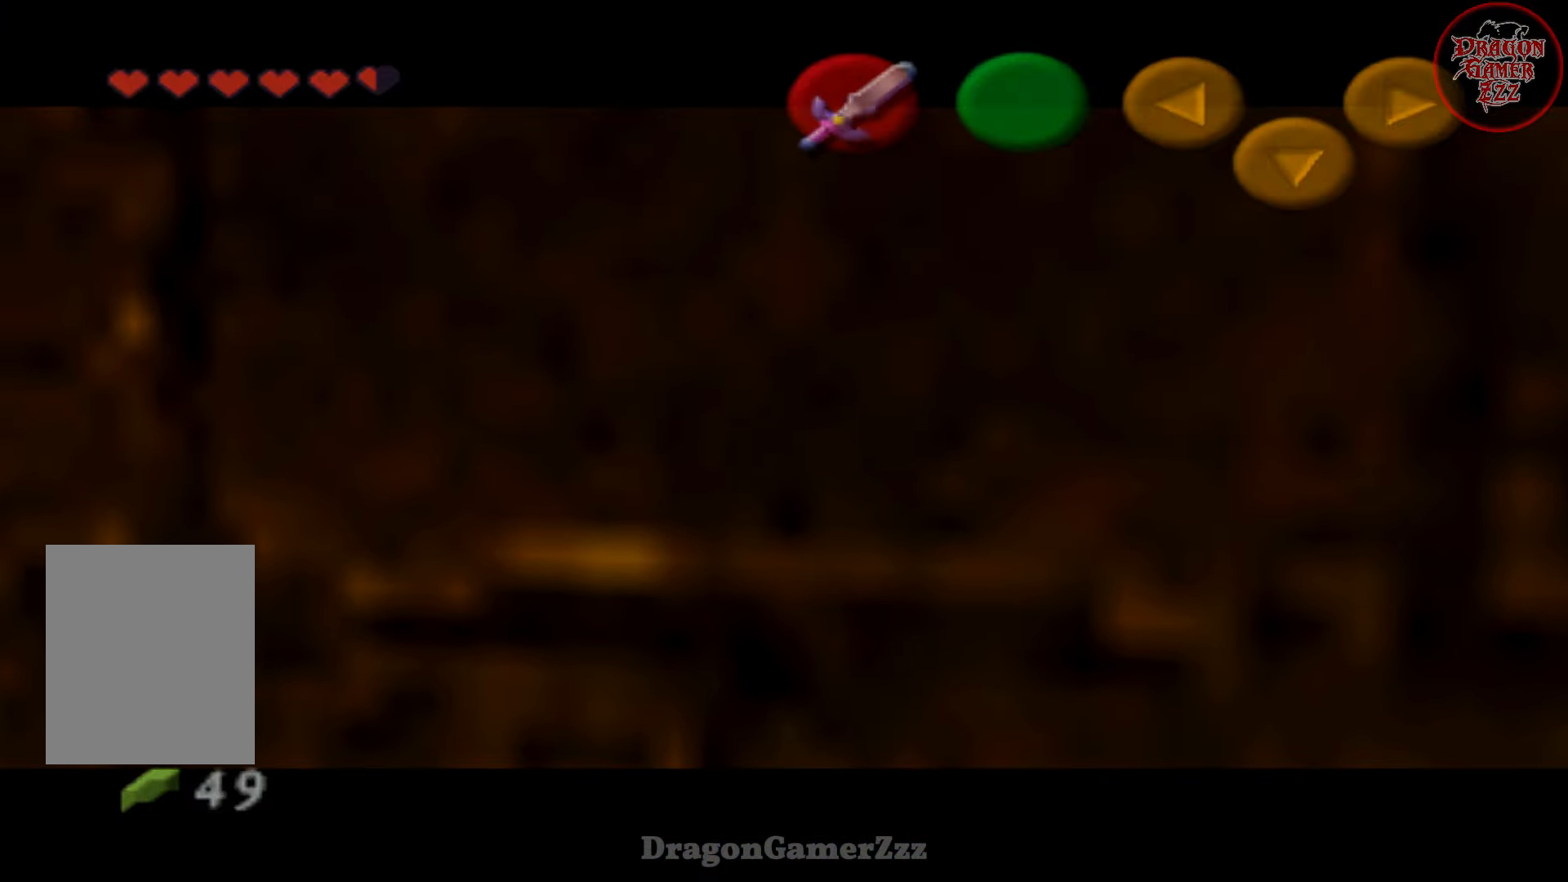
{"buttons": [], "left_stick": "center", "events": []}
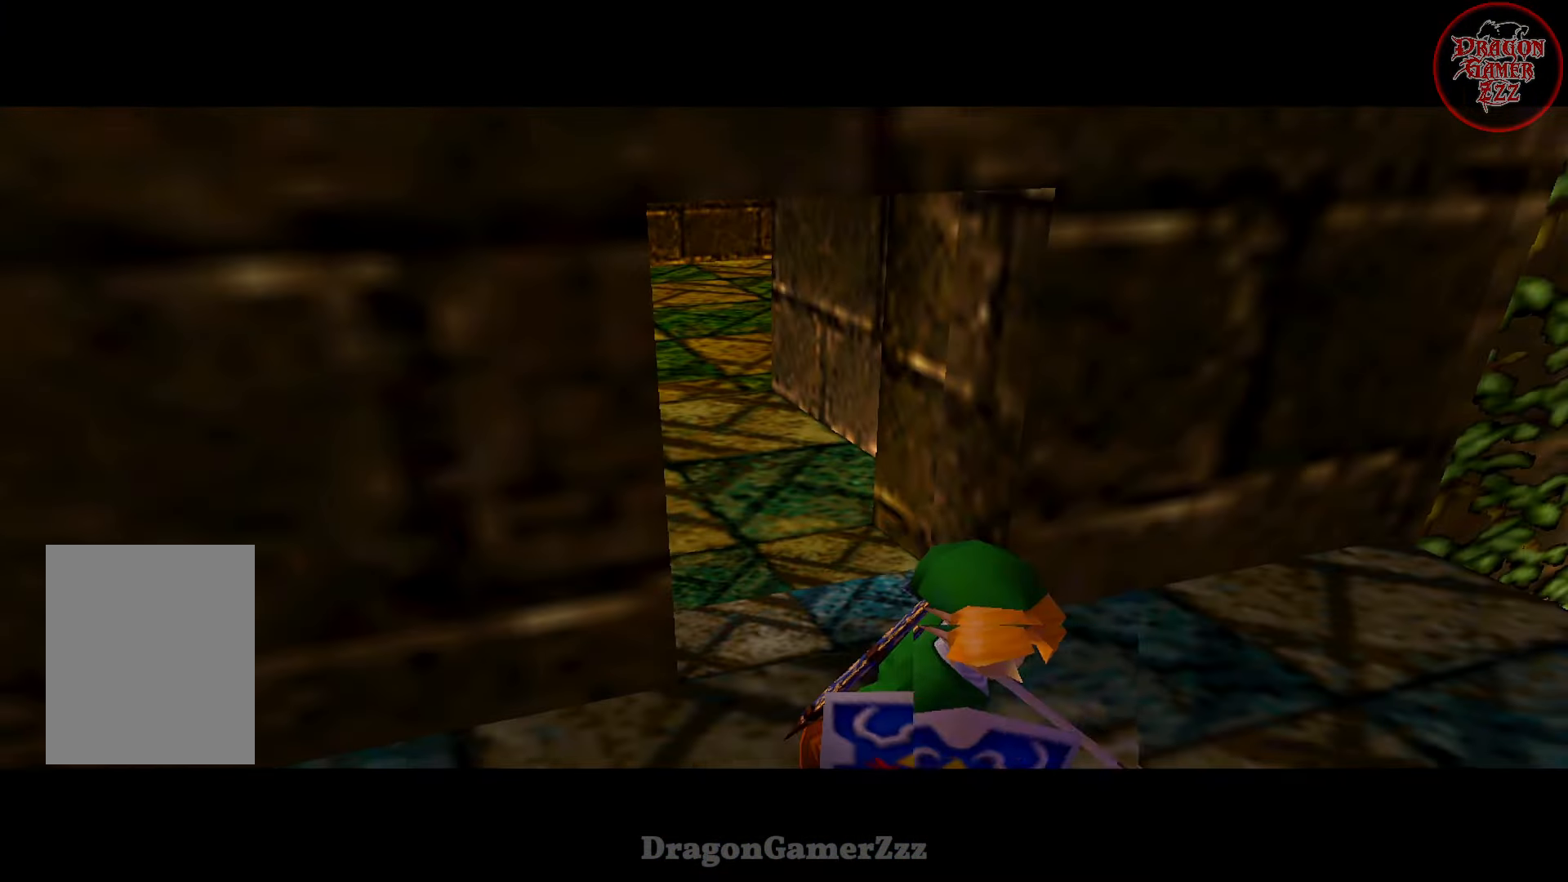
{"buttons": [], "left_stick": "center", "events": []}